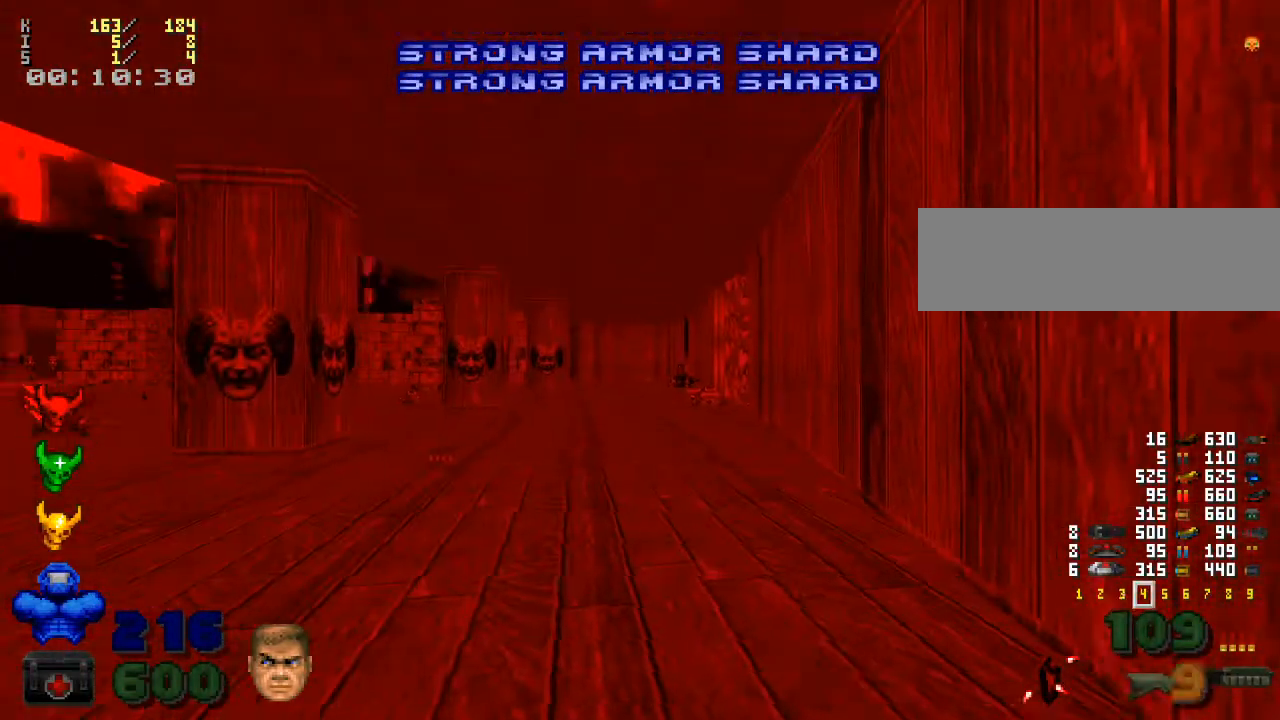
Gameplay with keyboard and mouse; each line is a JSON object with the keys and mouse buttons held at the frame after it. "events" lists presses ("down") and releases ("up") of ".", "/", "0", "1", "2", "3", "4", "5", "6", "7", "8", "9", "a", "alt_l", "alt_r", "b", "backspace", "c", "caps_lock", "comma", "ctrl_l", "ctrl_r", "d", "down", "e", "equals", "escape", "f", "f1", "f10", "f11", "f12", "f2", "f3", "f4", "f5", "f6", "f7", "f8", "f9", "g", "h", "i", "j", "k", "l", "lbracket", "left", "m", "minus", "n", "o", "p", "q", "quote", "r", "rbracket", "return", "right", "s", "semicolon", "shift_l", "shift_r", "space", "super", "t", "tab", "tilde", "u", "up", "v", "w", "x", "y", "z", "mouse_left", "mouse_wheel" and "mouse_right" between this image and that frame as [ms after this image, input, new state], when the widget could be followed in between. "mouse_left", "mouse_wheel", "mouse_right" = the "left", "wheel", "right" buttons of the "mouse" list. No other keys are recorded. "wheel" means that the mouse wheel is clicked or scrolled. Mouse movement is not recorded.
{"keys": ["w"], "mouse": [], "events": [[200, "4", "down"], [333, "4", "up"], [367, "w", "down"]]}
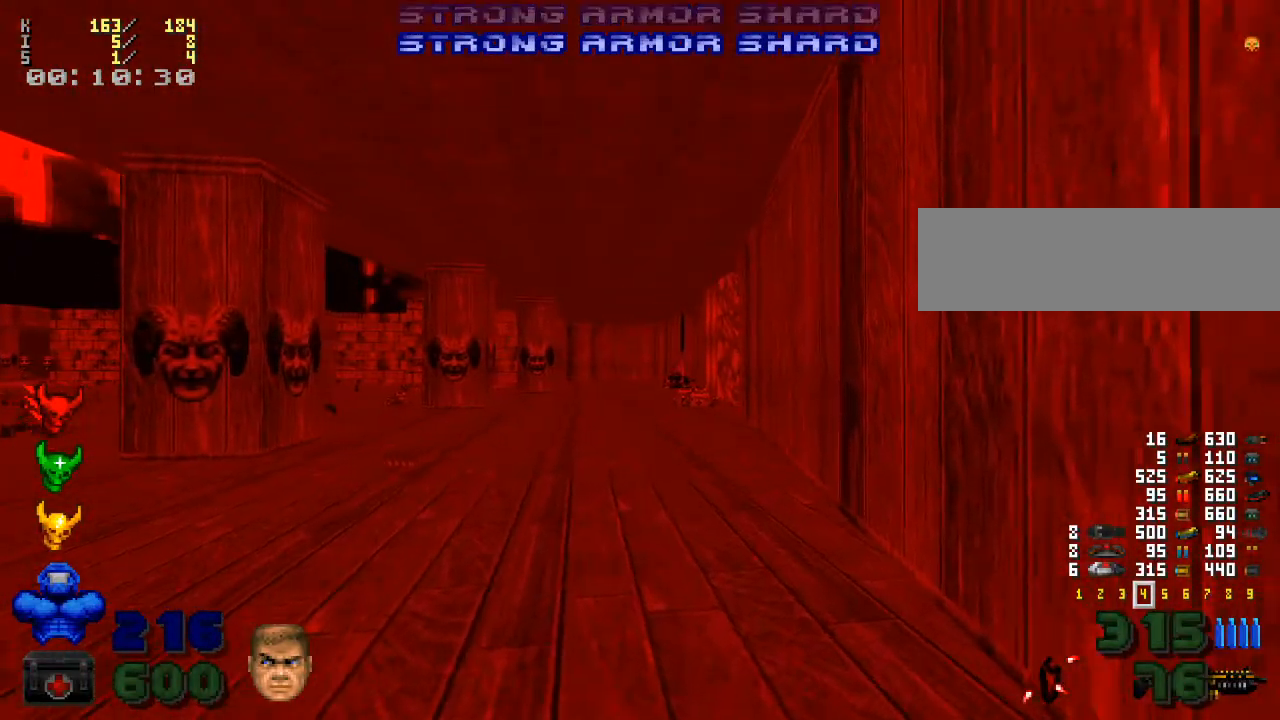
{"keys": ["3"], "mouse": [], "events": [[367, "w", "up"], [433, "3", "down"]]}
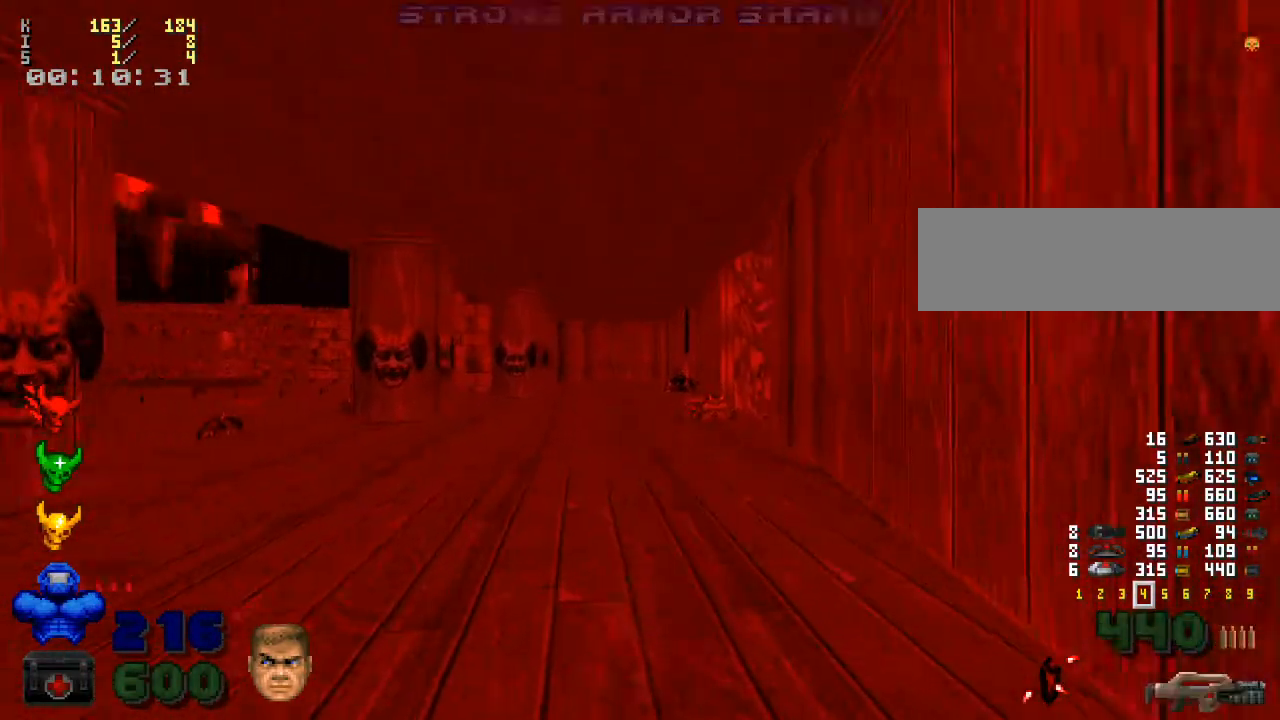
{"keys": [], "mouse": [], "events": [[33, "3", "up"], [167, "3", "down"], [200, "3", "up"]]}
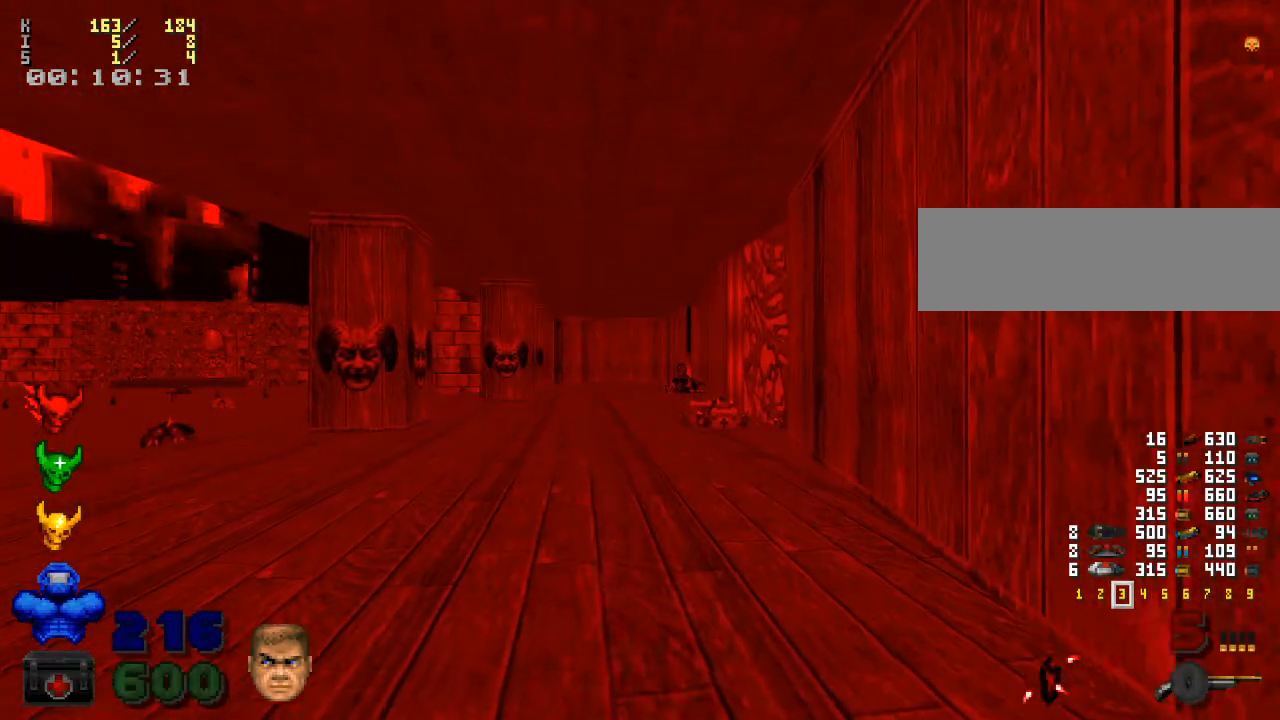
{"keys": [], "mouse": [], "events": []}
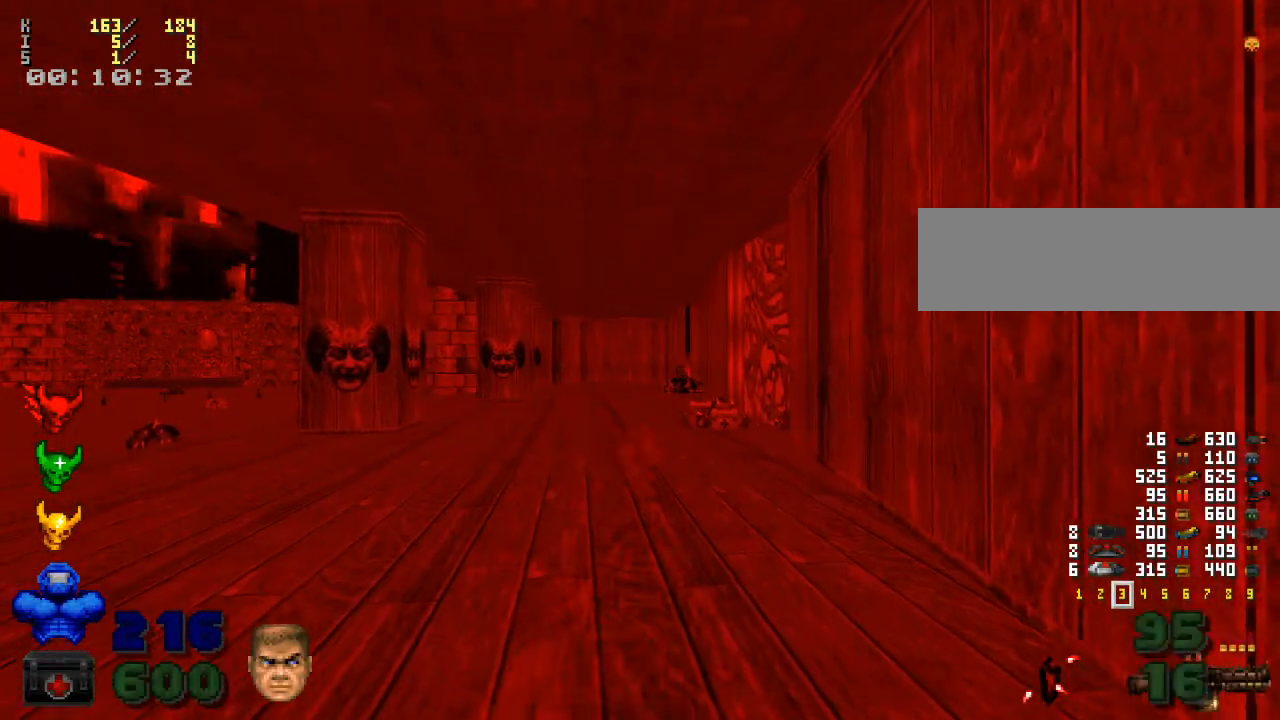
{"keys": [], "mouse": [], "events": []}
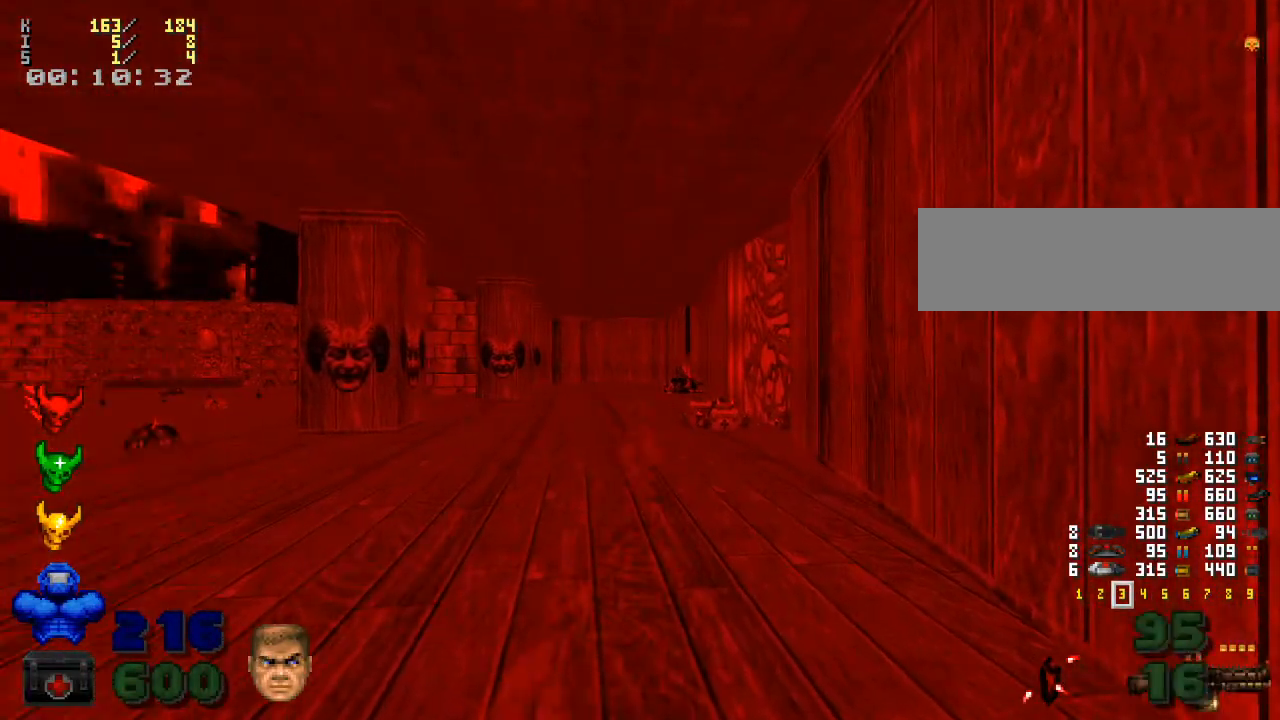
{"keys": [], "mouse": [], "events": [[67, "3", "down"], [167, "3", "up"]]}
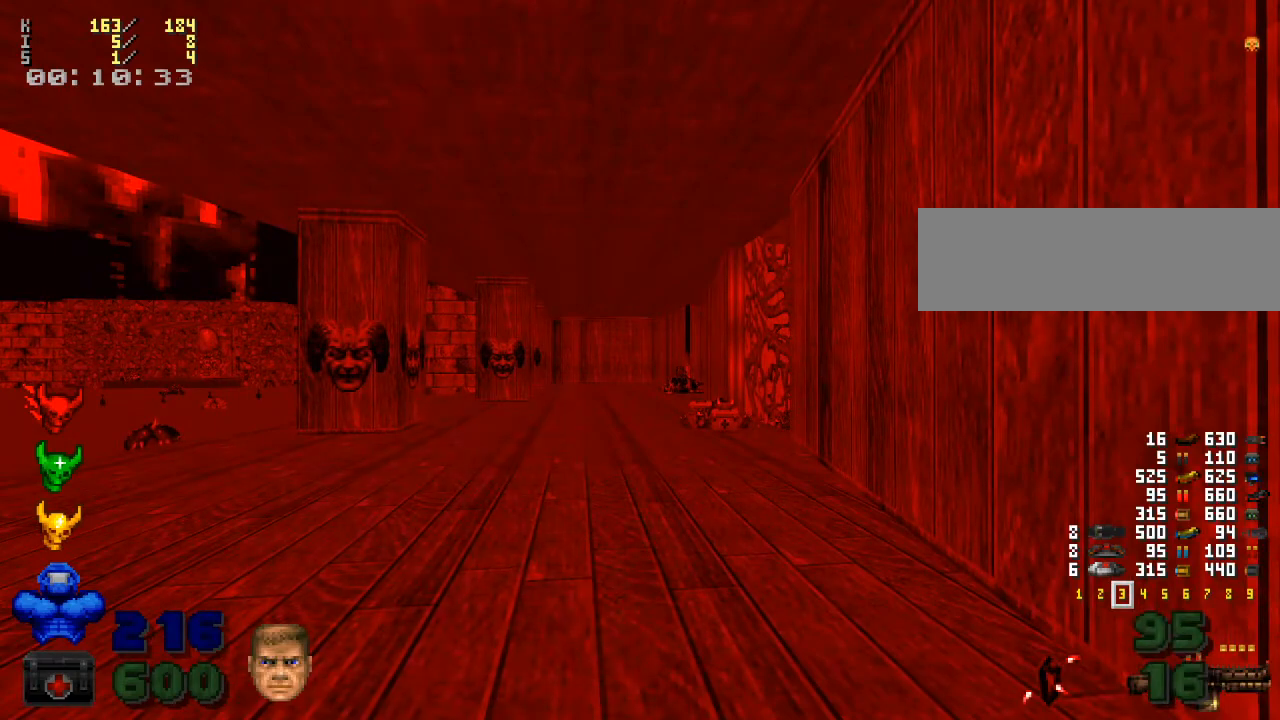
{"keys": [], "mouse": [], "events": []}
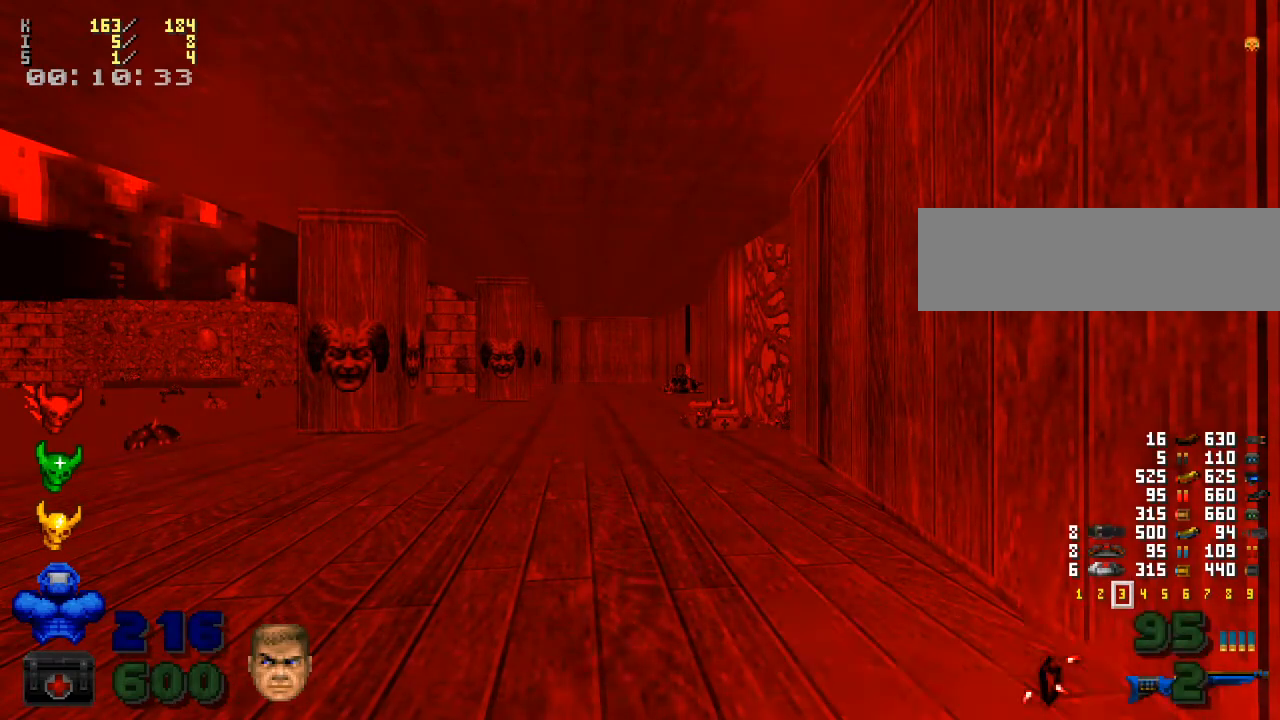
{"keys": [], "mouse": [], "events": [[33, "3", "down"], [133, "3", "up"]]}
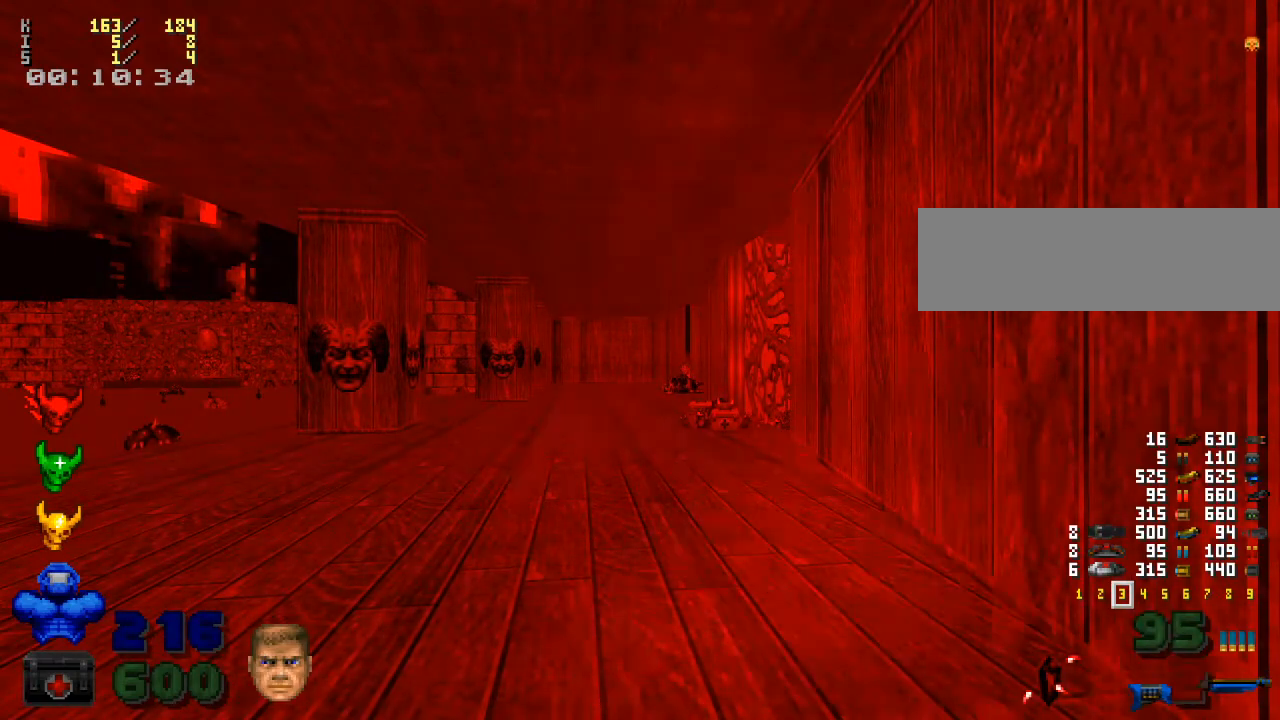
{"keys": [], "mouse": [], "events": [[33, "w", "down"], [333, "3", "down"], [433, "3", "up"], [467, "w", "up"]]}
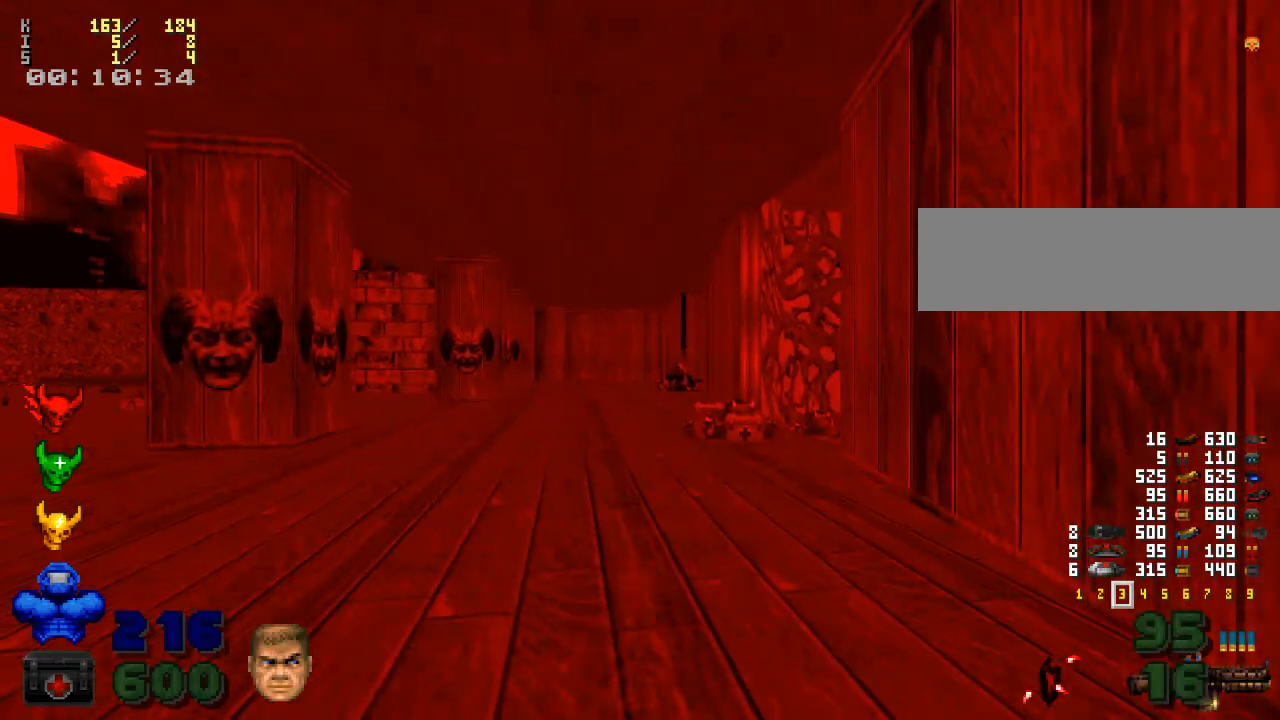
{"keys": ["3"], "mouse": [], "events": [[500, "3", "down"]]}
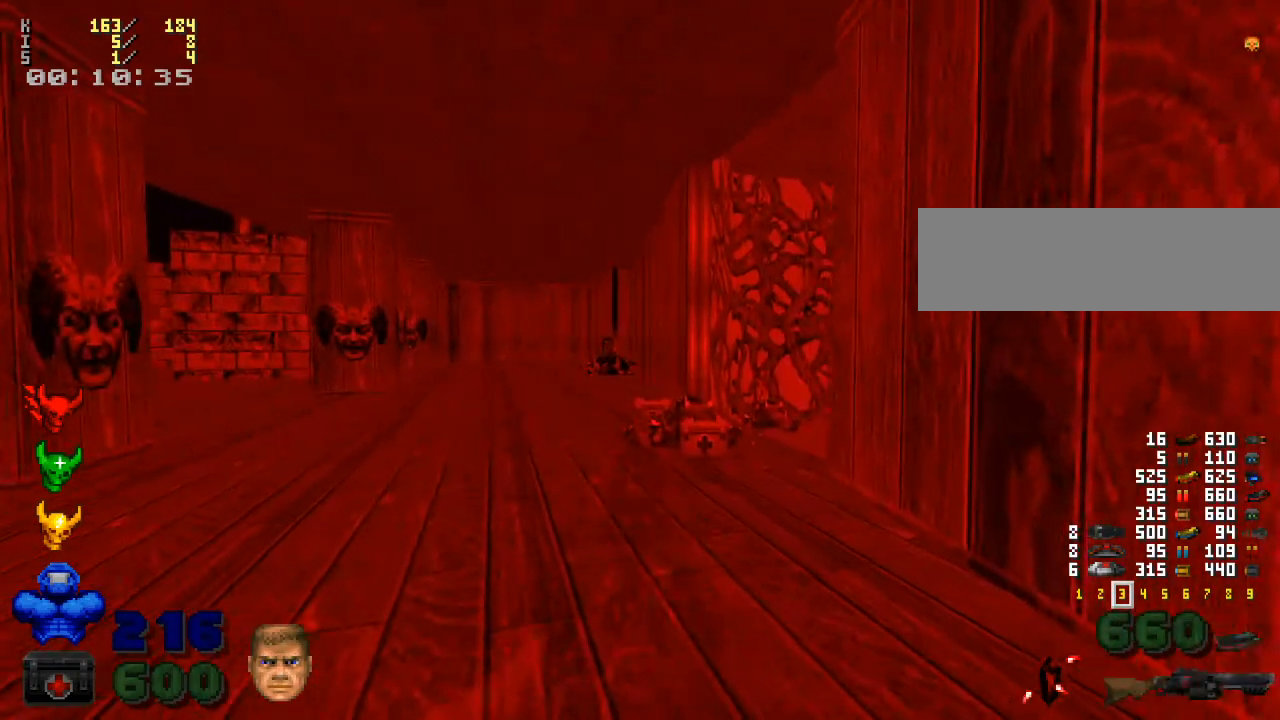
{"keys": [], "mouse": [], "events": [[167, "3", "up"]]}
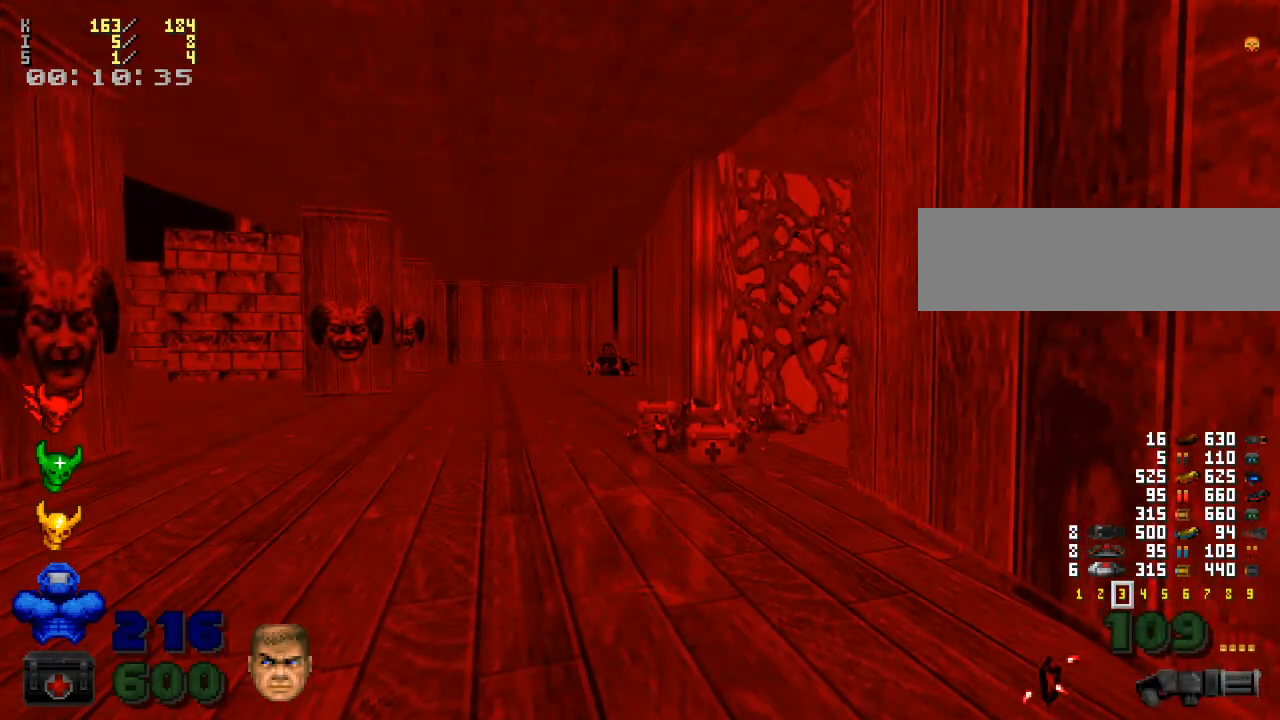
{"keys": [], "mouse": [], "events": [[333, "3", "down"], [467, "3", "up"]]}
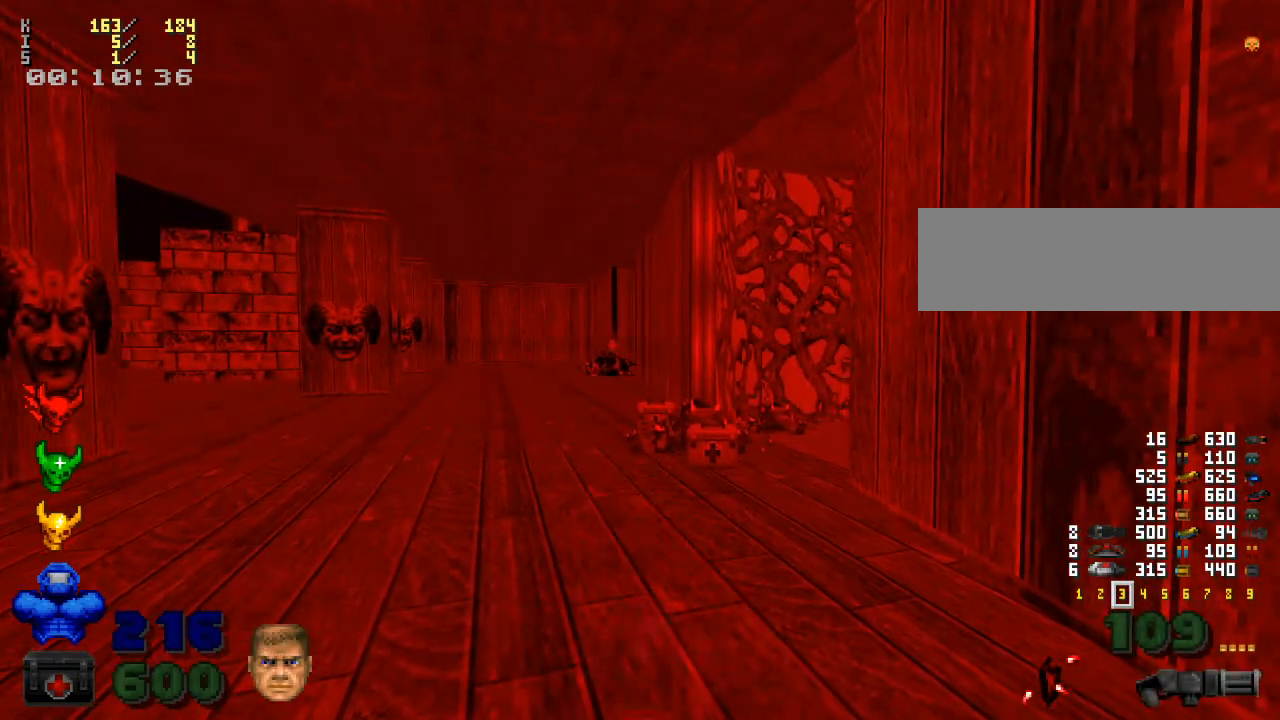
{"keys": [], "mouse": [], "events": []}
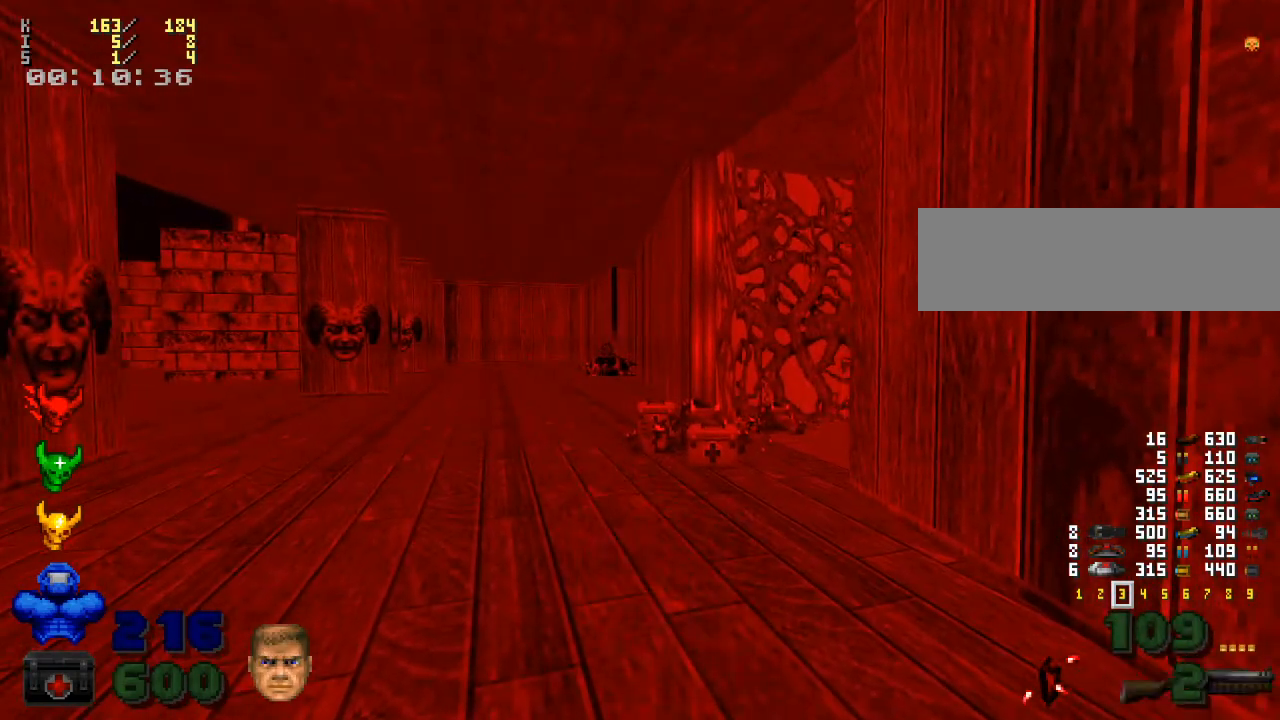
{"keys": [], "mouse": [], "events": [[167, "3", "down"], [300, "3", "up"]]}
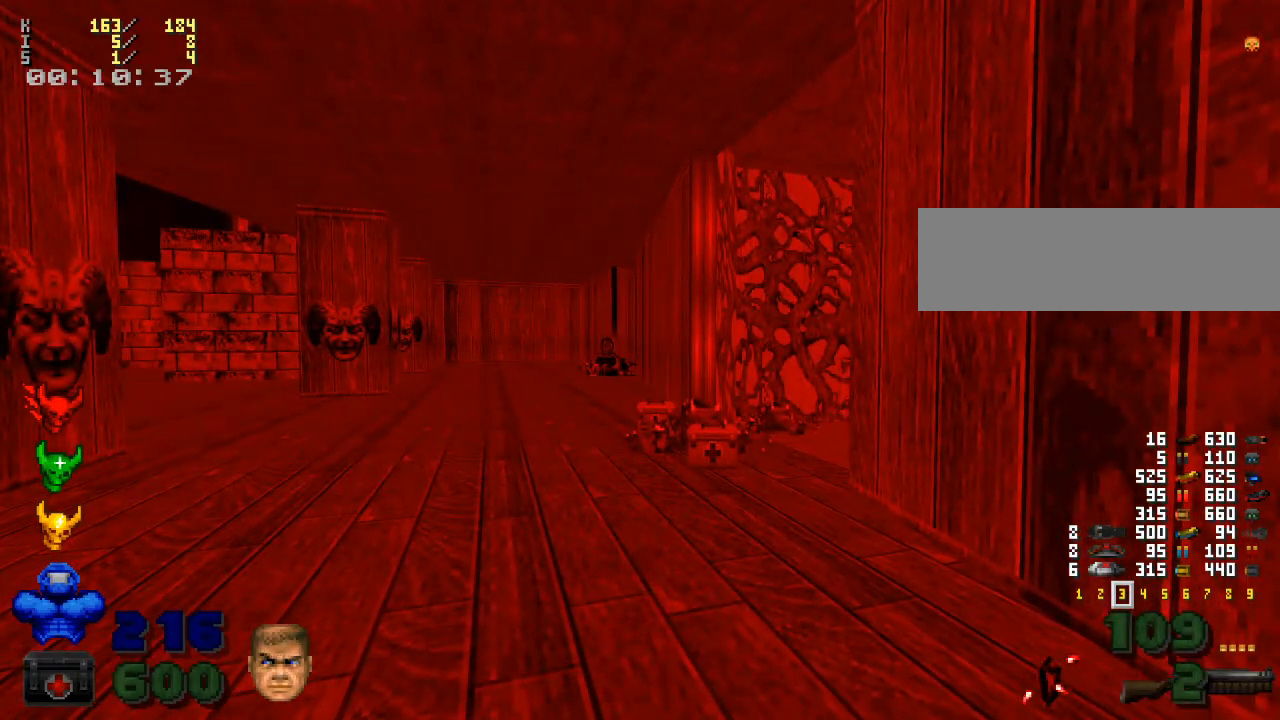
{"keys": ["w"], "mouse": [], "events": [[267, "3", "down"], [400, "3", "up"], [467, "w", "down"]]}
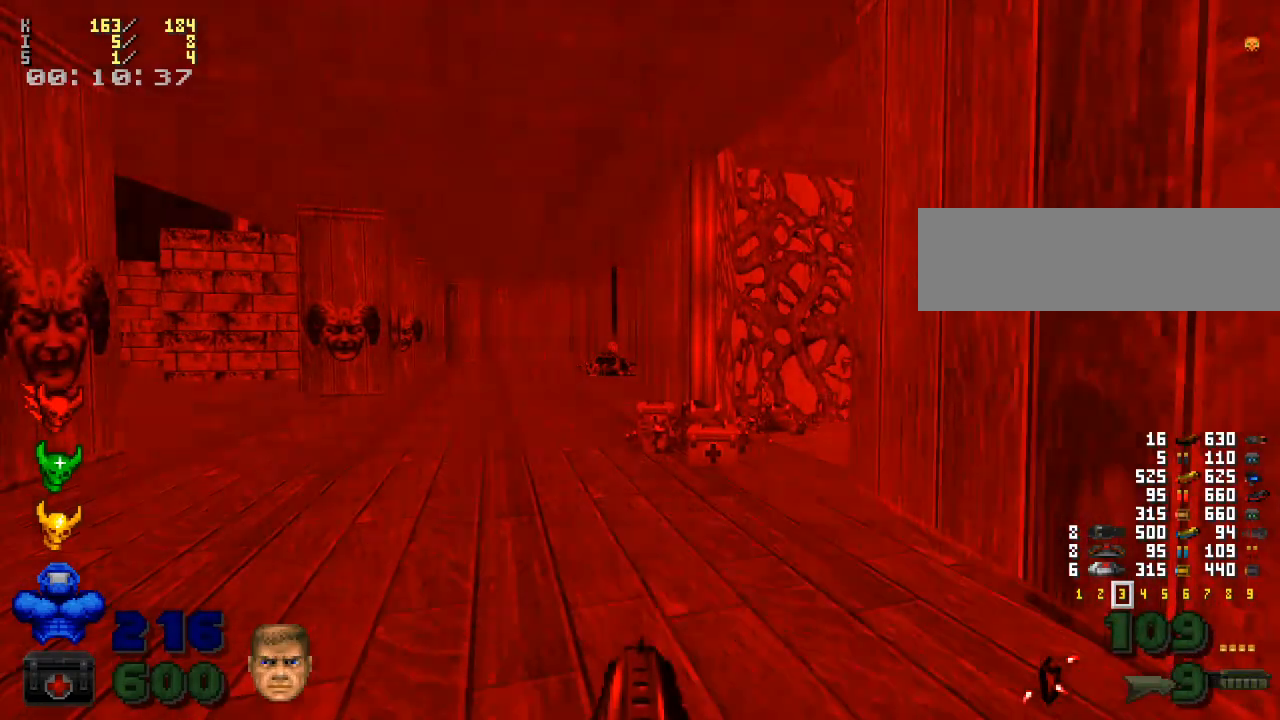
{"keys": [], "mouse": [], "events": [[233, "3", "down"], [300, "w", "up"], [367, "3", "up"]]}
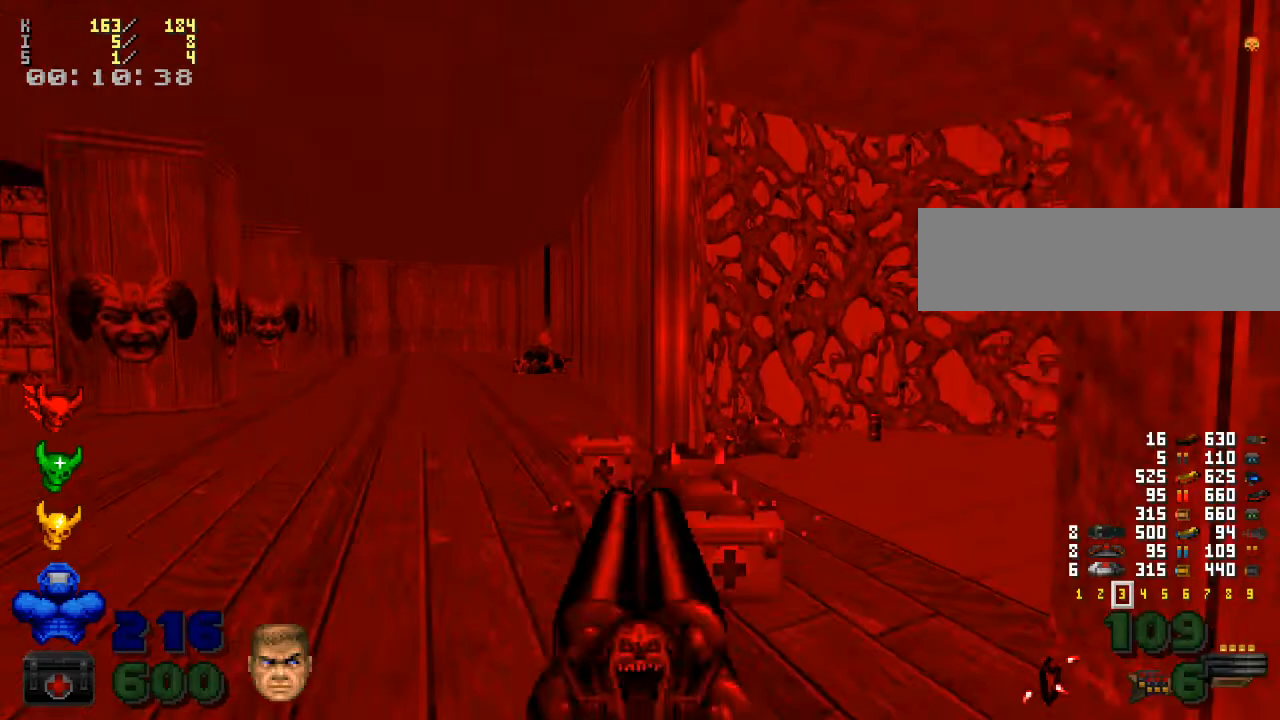
{"keys": [], "mouse": [], "events": [[133, "w", "down"], [333, "w", "up"]]}
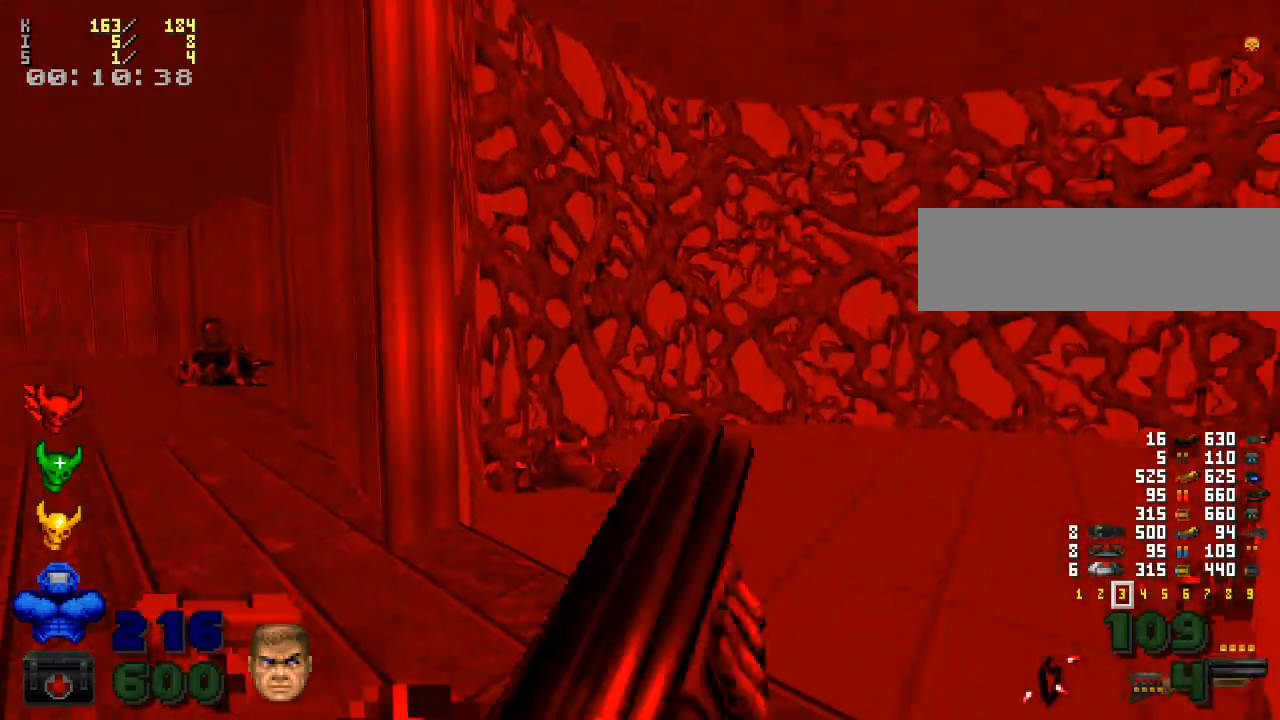
{"keys": [], "mouse": [], "events": []}
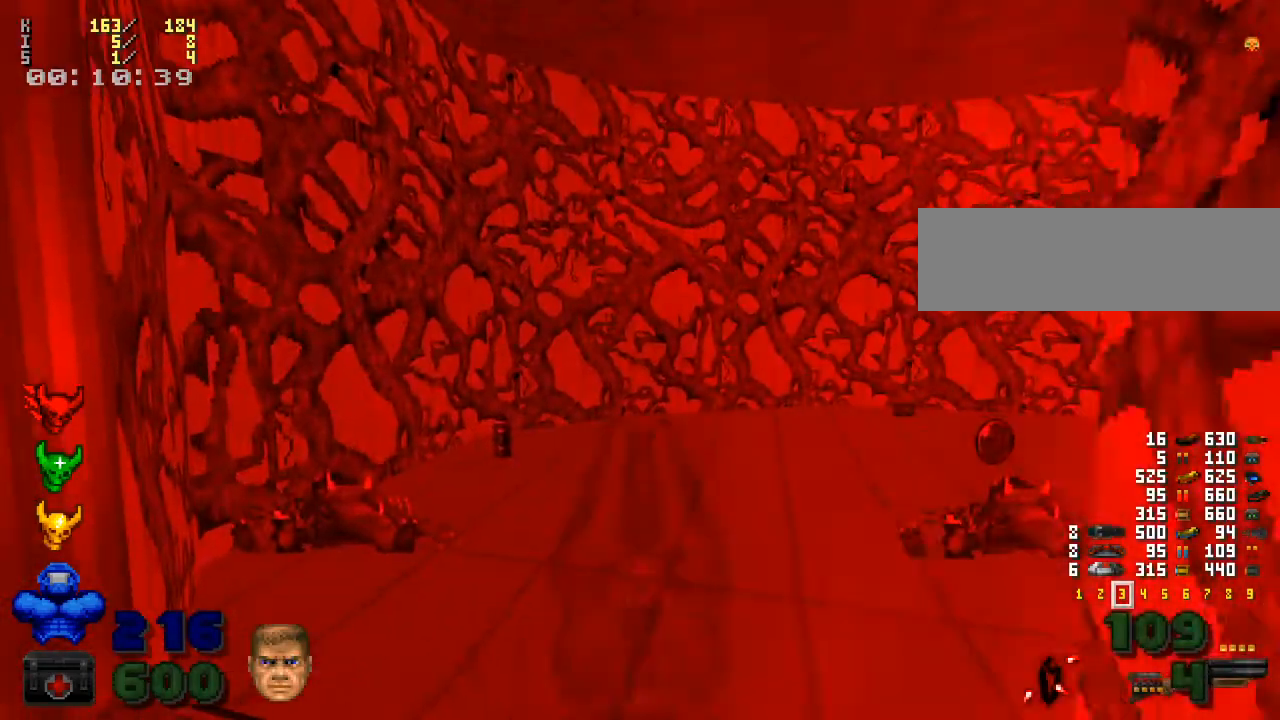
{"keys": [], "mouse": [], "events": []}
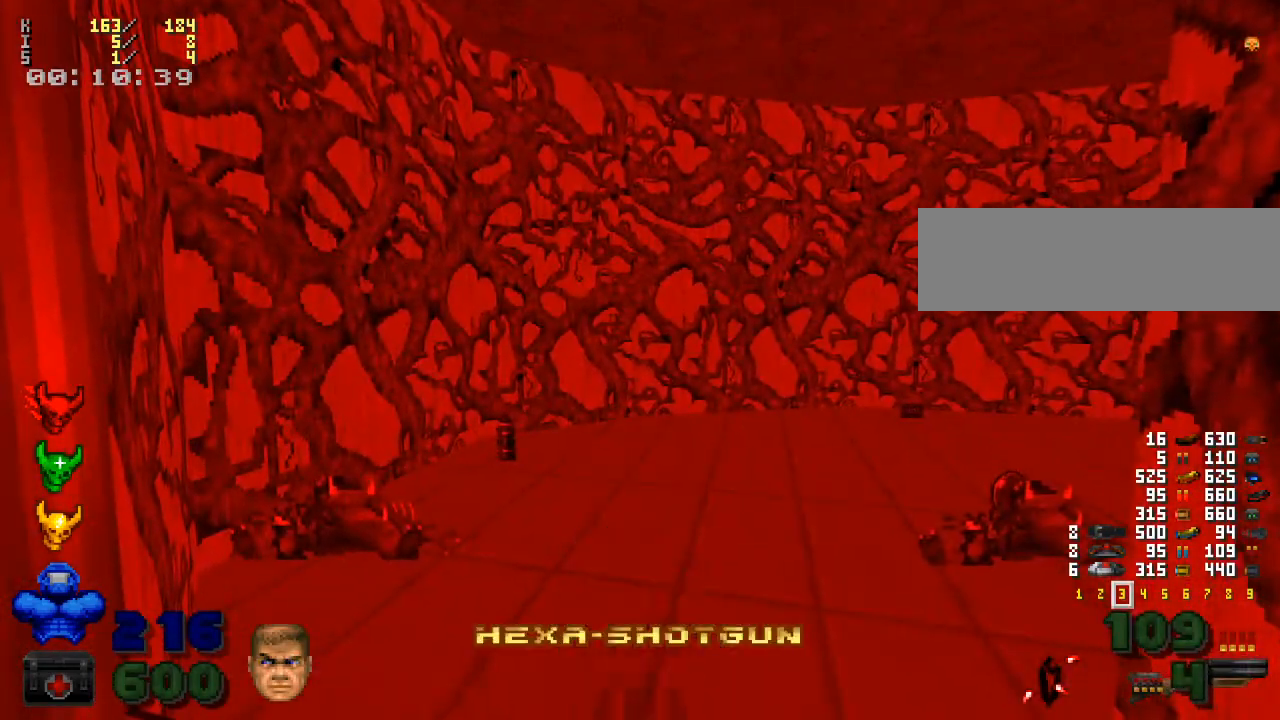
{"keys": [], "mouse": [], "events": [[167, "w", "down"], [500, "w", "up"]]}
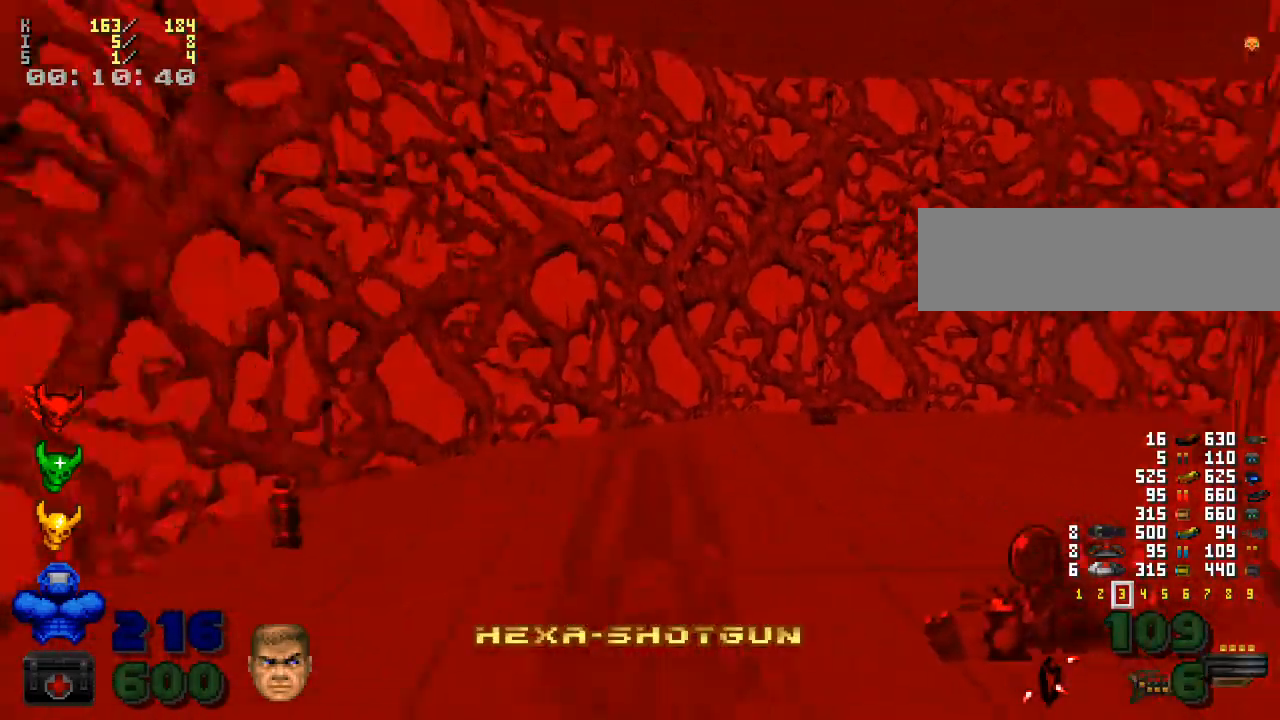
{"keys": ["w"], "mouse": [], "events": [[267, "w", "down"]]}
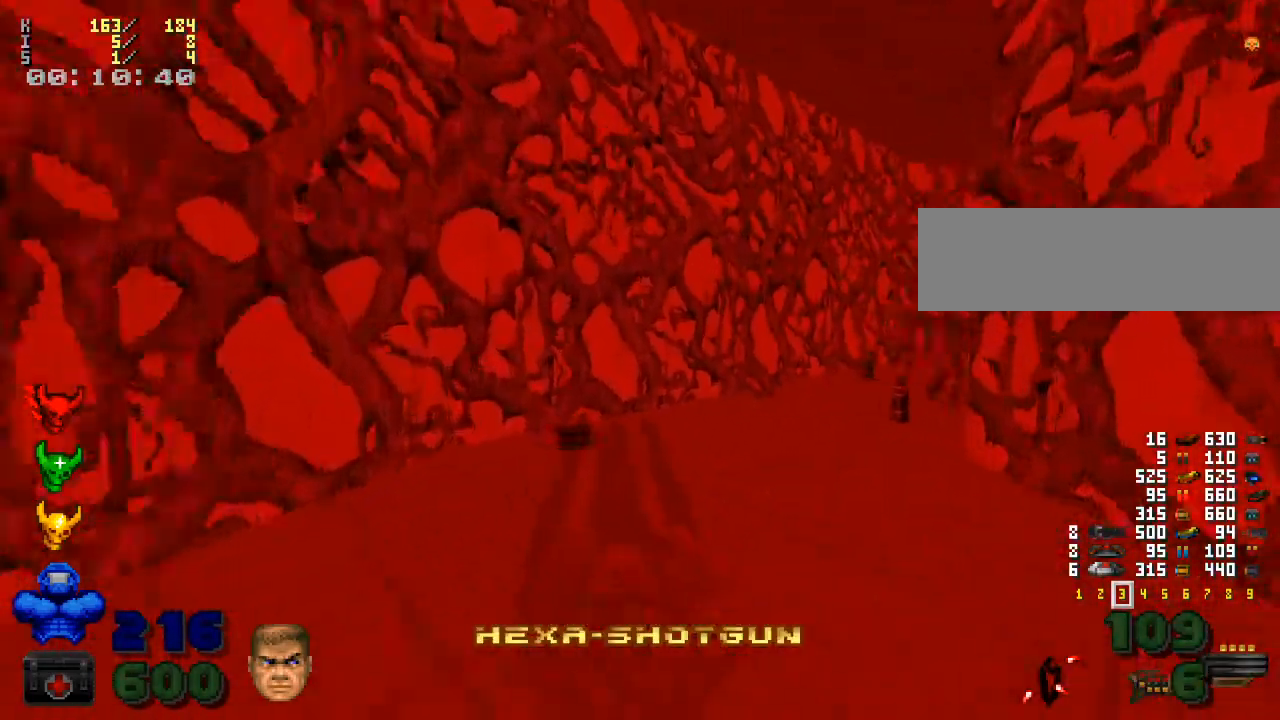
{"keys": [], "mouse": [], "events": [[267, "d", "down"], [400, "d", "up"], [400, "w", "up"]]}
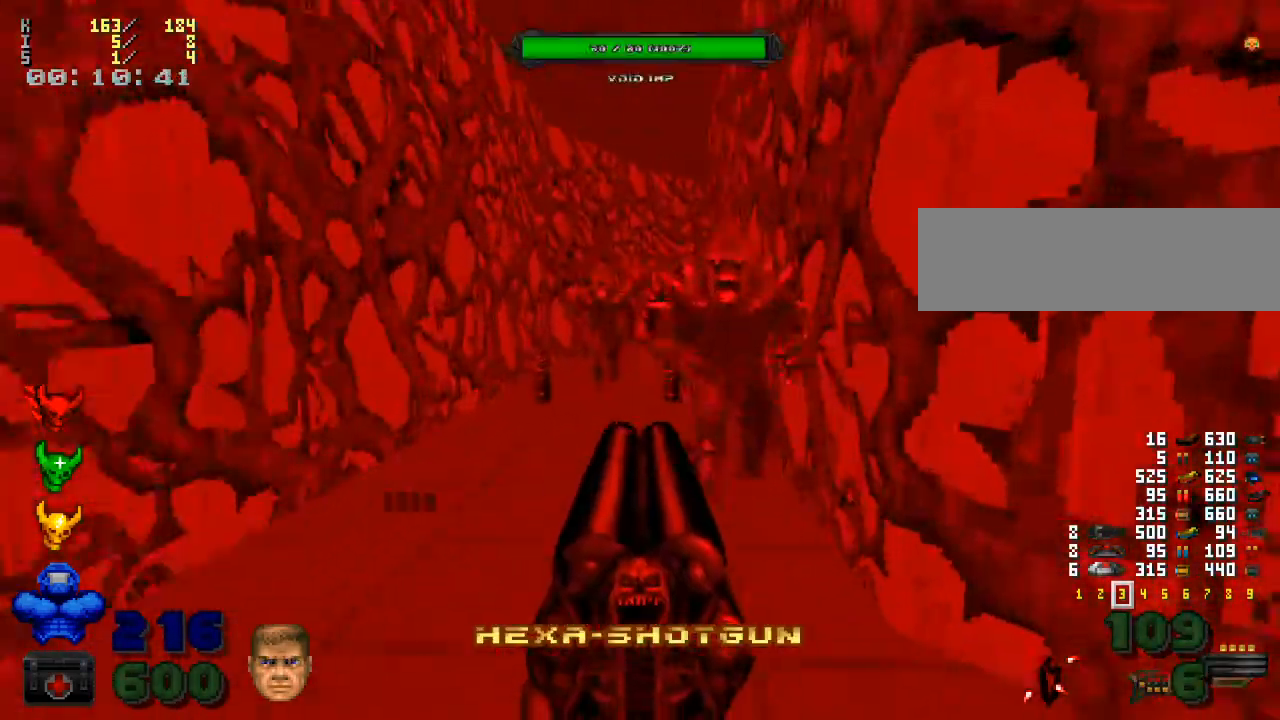
{"keys": ["d", "s"], "mouse": ["left"], "events": [[67, "mouse_left", "down"], [100, "s", "down"], [333, "d", "down"]]}
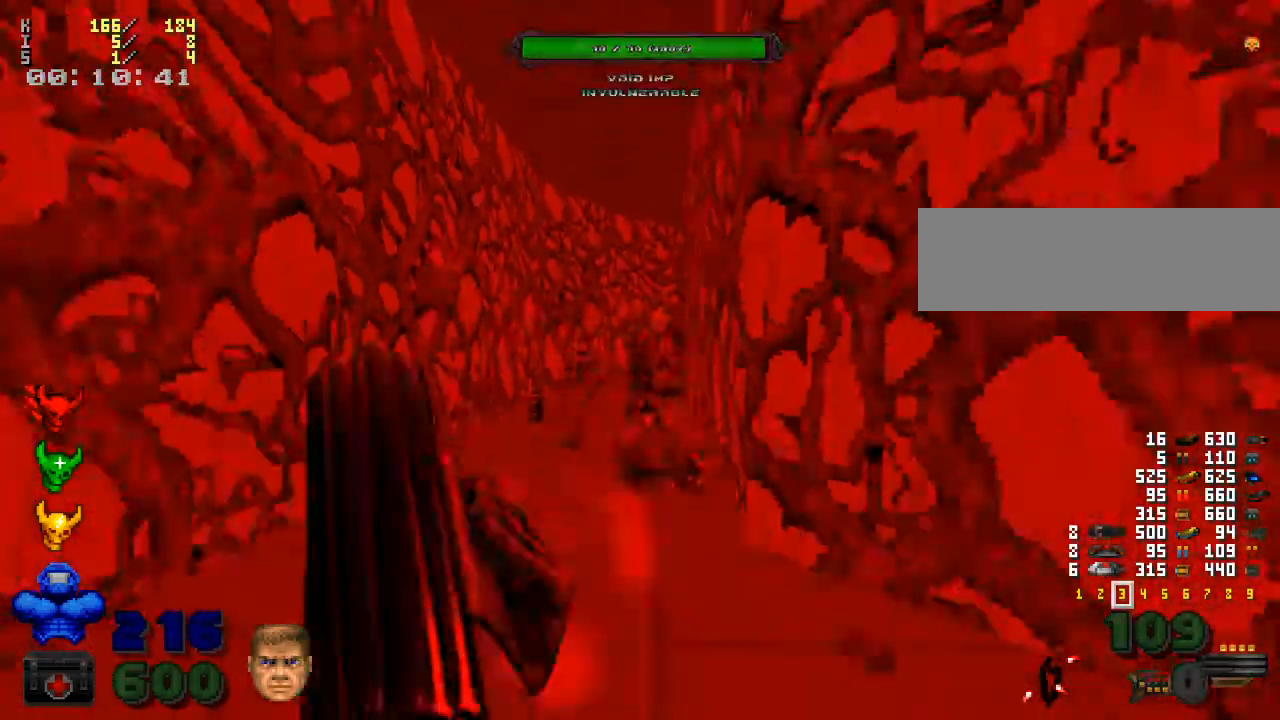
{"keys": ["a", "w"], "mouse": [], "events": [[33, "mouse_left", "up"], [33, "s", "up"], [233, "d", "up"], [267, "w", "down"], [400, "a", "down"]]}
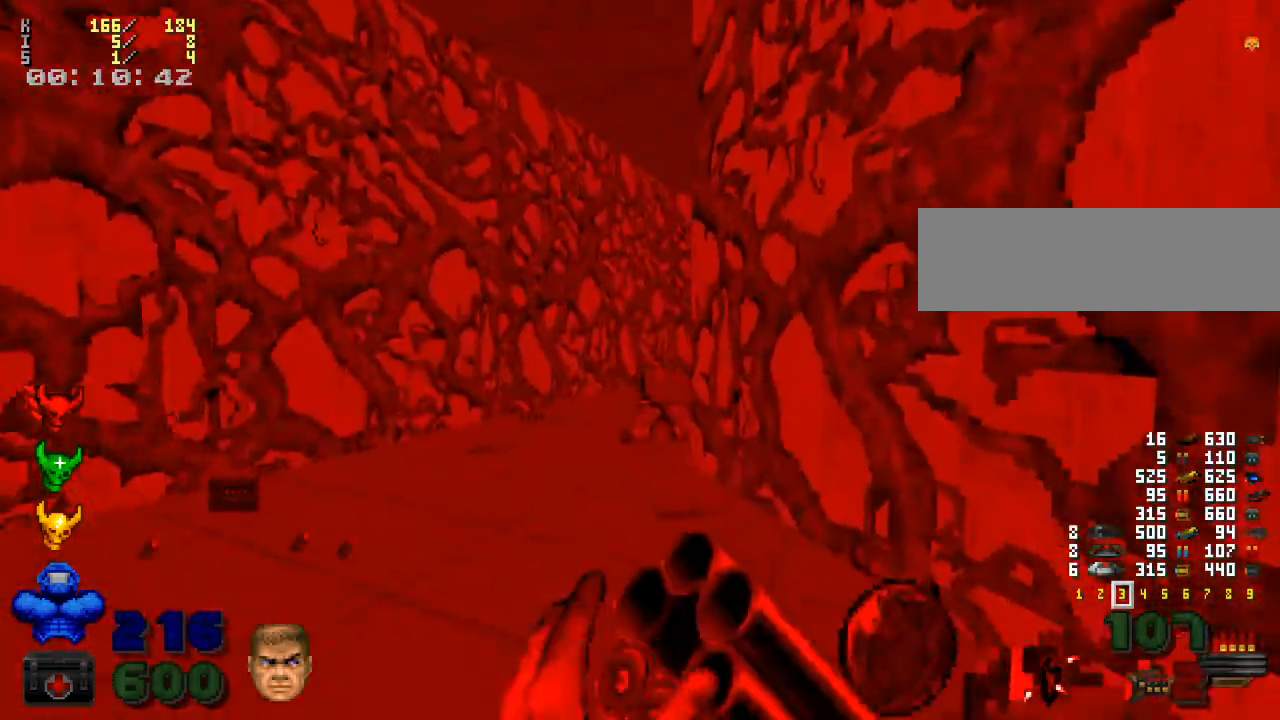
{"keys": ["w"], "mouse": [], "events": [[267, "a", "up"]]}
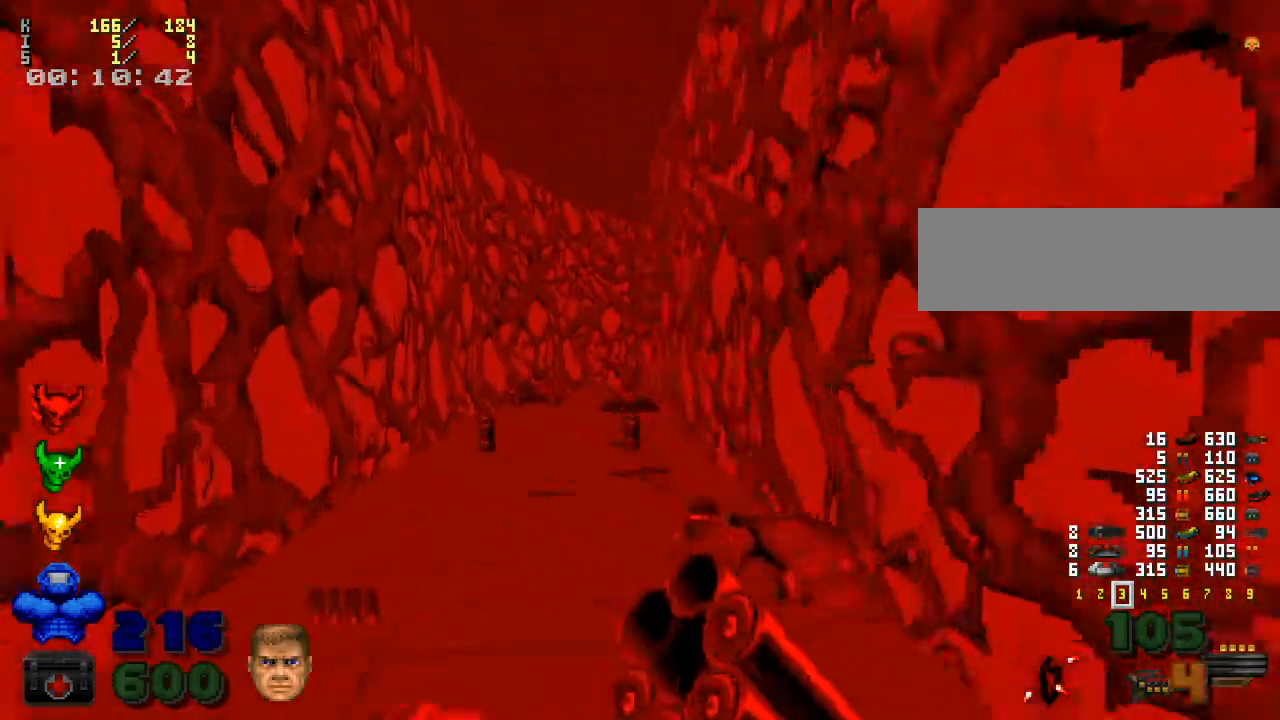
{"keys": ["w"], "mouse": [], "events": [[333, "a", "down"], [433, "a", "up"]]}
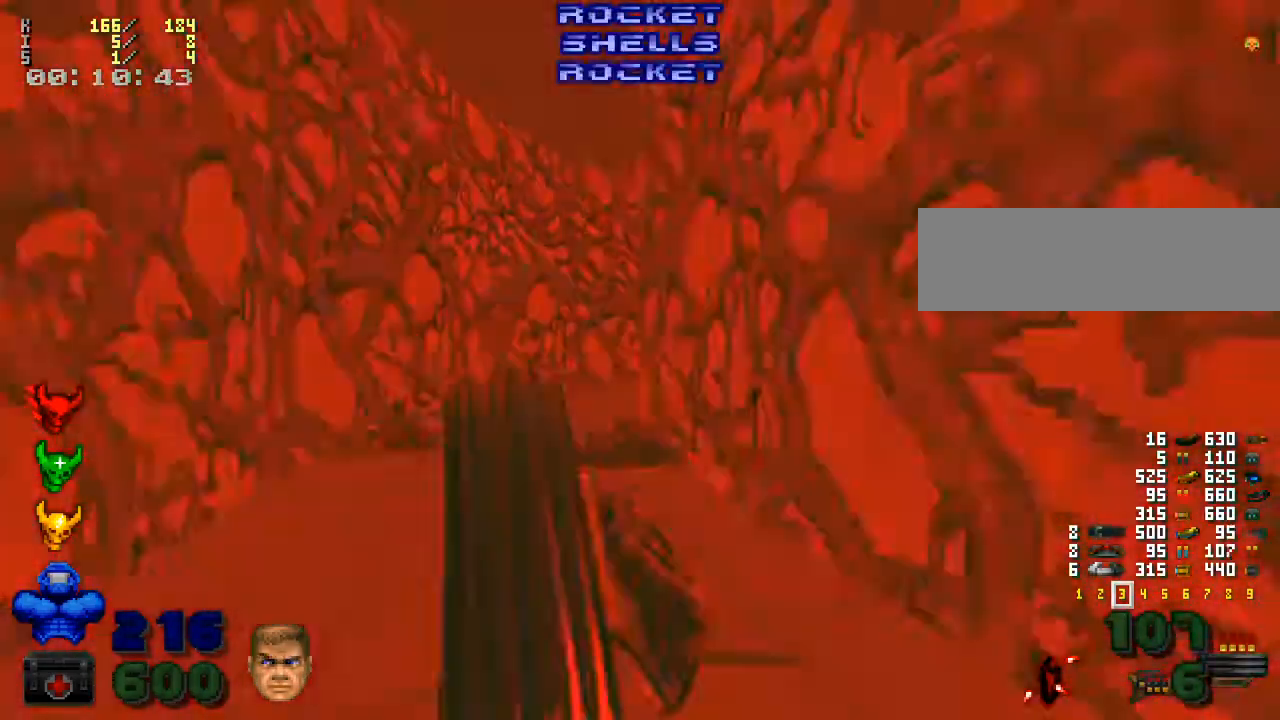
{"keys": ["a", "w"], "mouse": [], "events": [[200, "d", "down"], [300, "d", "up"], [333, "a", "down"]]}
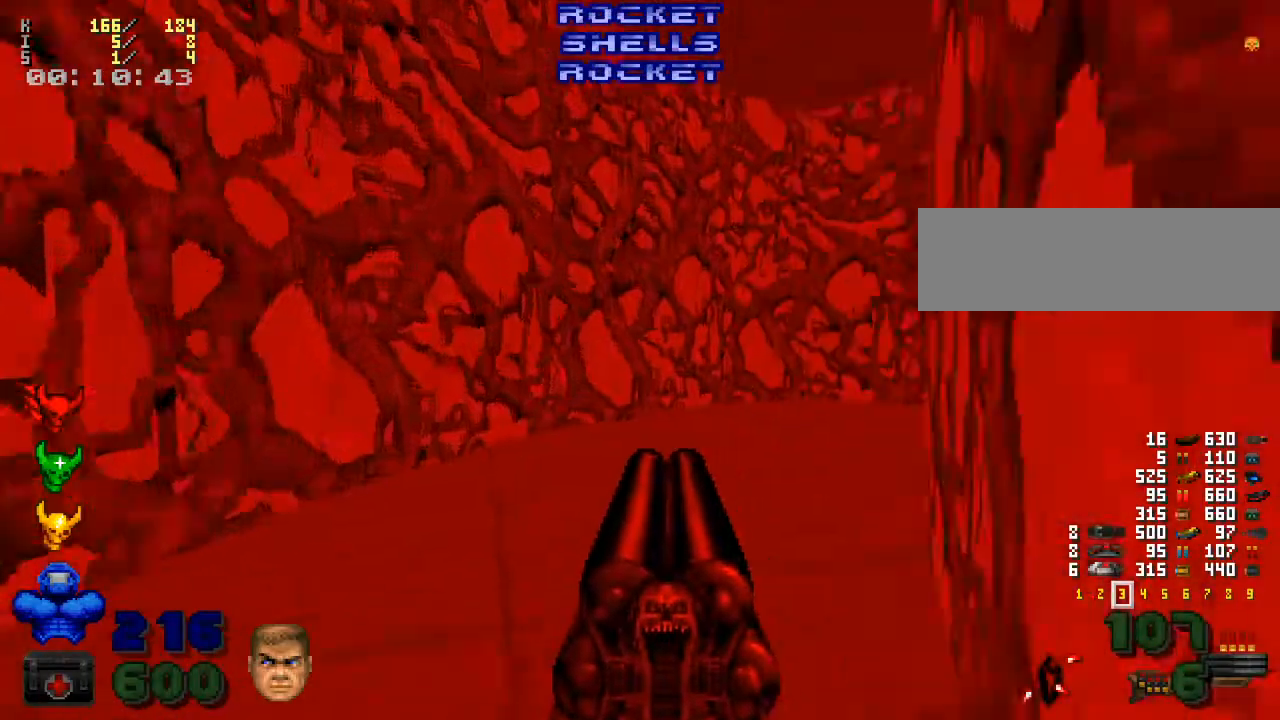
{"keys": ["d", "w"], "mouse": [], "events": [[33, "a", "up"], [400, "d", "down"]]}
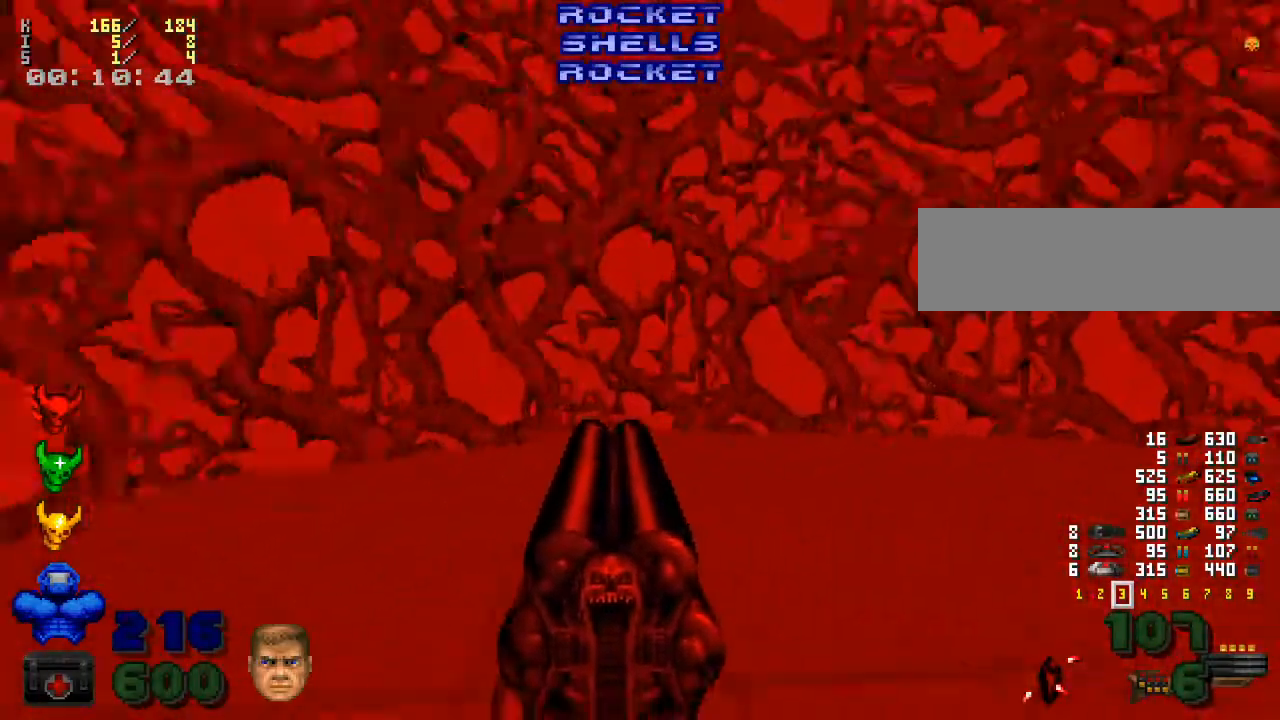
{"keys": ["w"], "mouse": [], "events": [[33, "w", "up"], [67, "d", "up"], [267, "w", "down"]]}
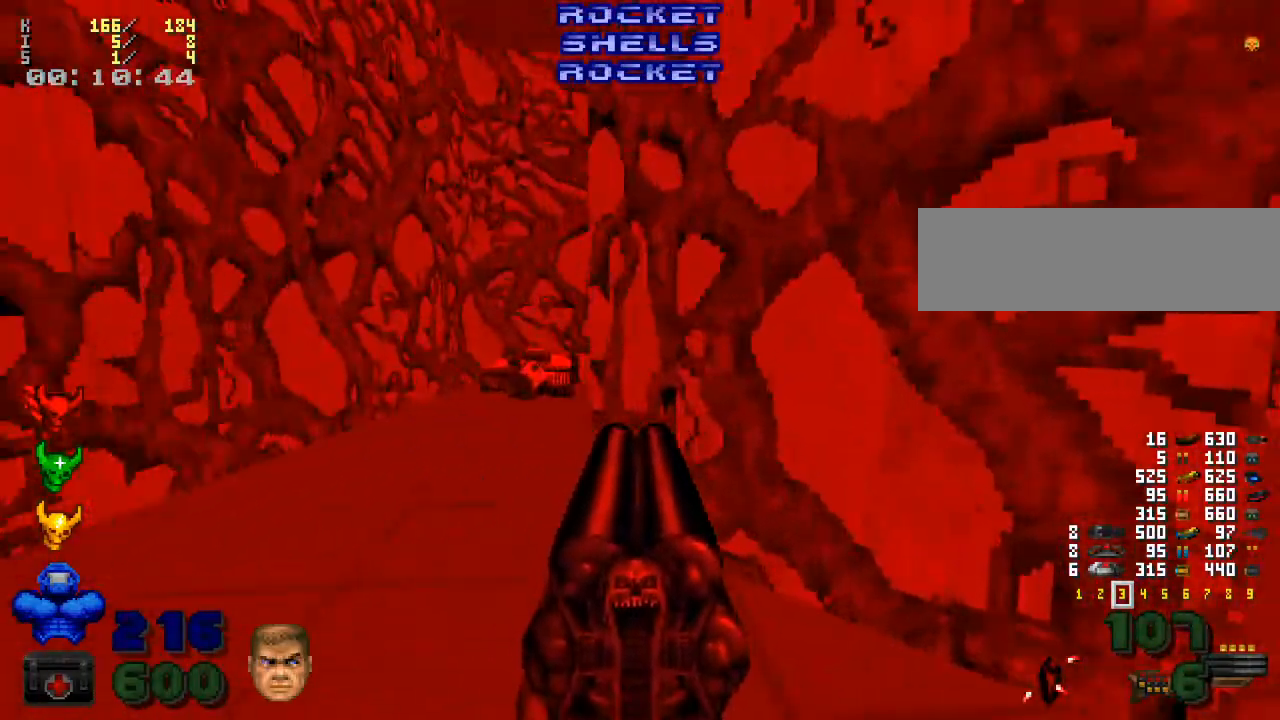
{"keys": [], "mouse": [], "events": [[100, "w", "up"], [333, "w", "down"], [433, "w", "up"]]}